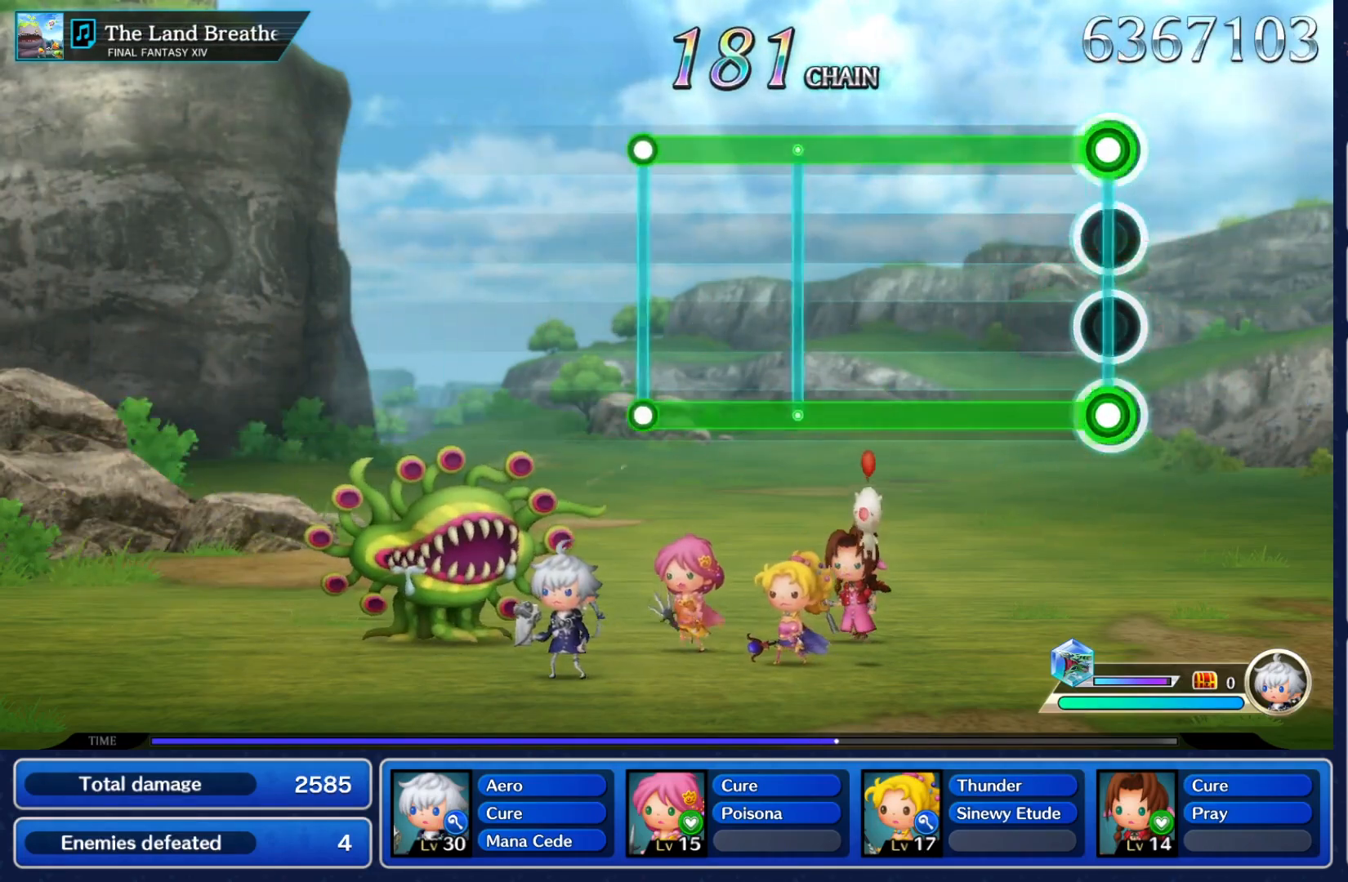
Gameplay with a controller (Nintendo layout); each line is a JSON object with the inputs held at the frame after it. "events" lists button and stick changes between this image and that frame as [ms after this image, input, new state], when the widget could be followed in between. Not read: L3 R3 SELECT START.
{"buttons": ["Y", "L2"], "left_stick": "center", "right_stick": "center", "events": [[33, "L2", "down"], [33, "Y", "down"]]}
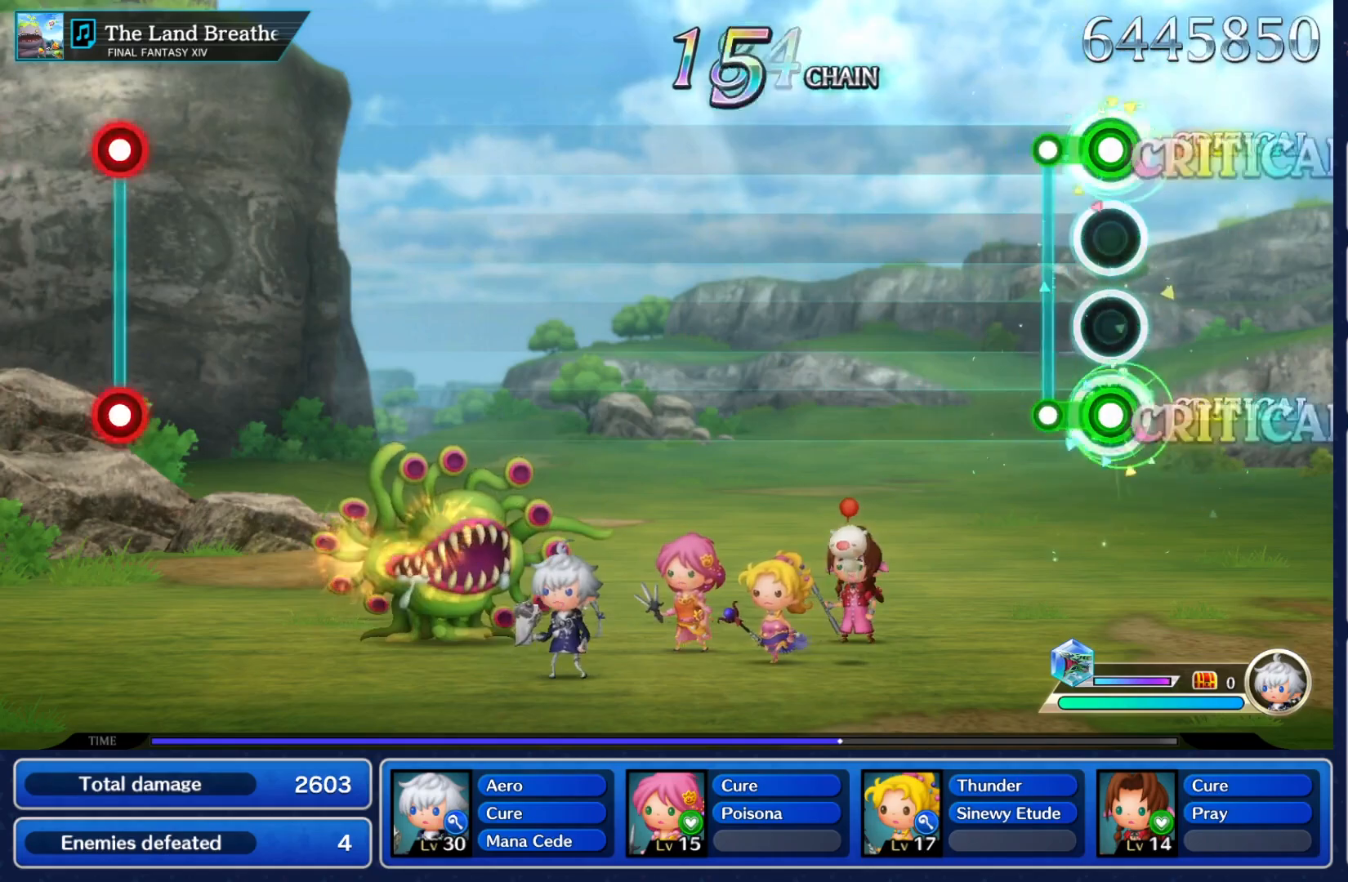
{"buttons": [], "left_stick": "center", "right_stick": "center", "events": [[67, "L2", "up"], [67, "Y", "up"]]}
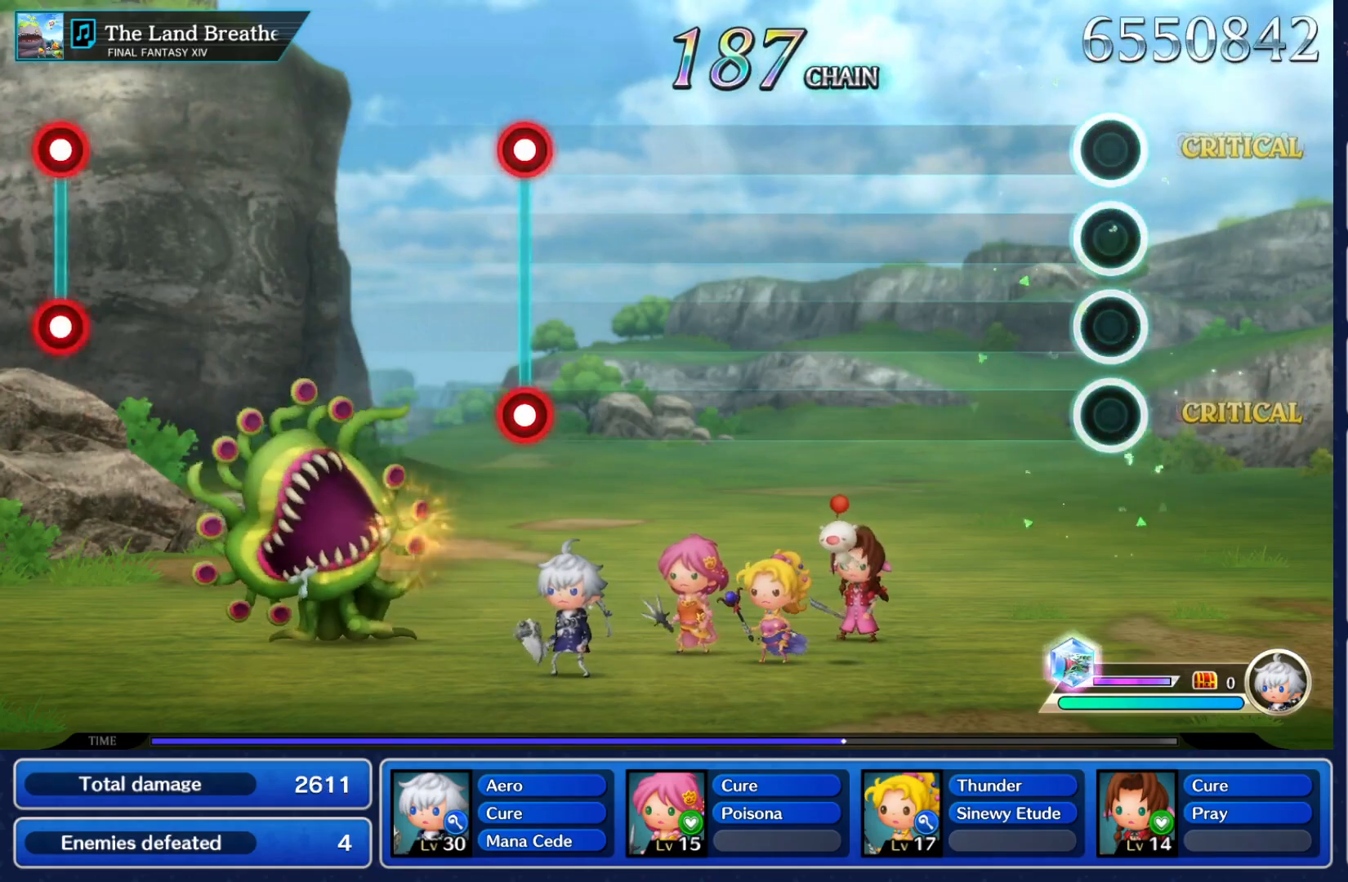
{"buttons": [], "left_stick": "center", "right_stick": "center", "events": []}
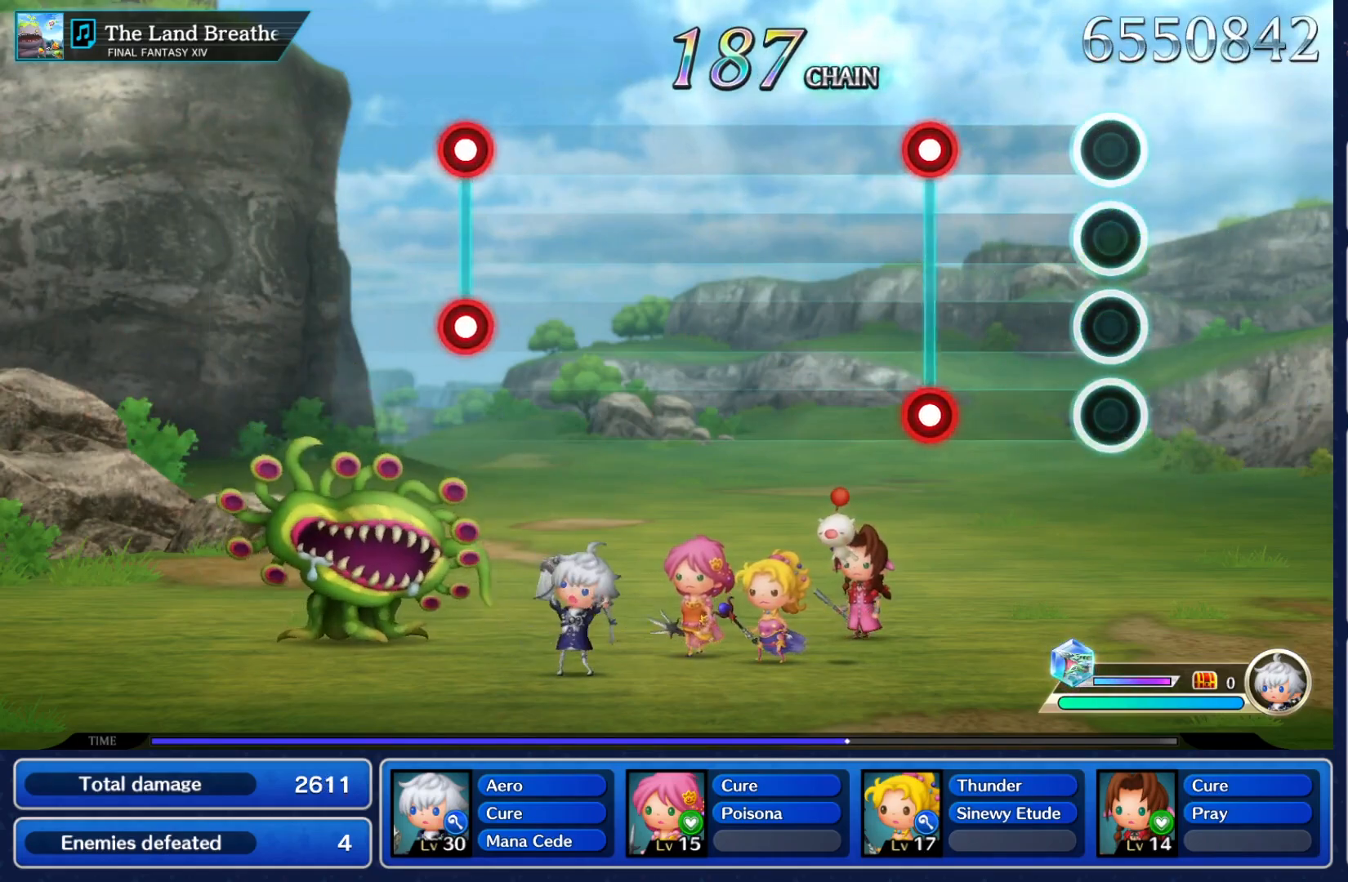
{"buttons": [], "left_stick": "center", "right_stick": "center", "events": [[233, "L2", "down"], [233, "Y", "down"], [383, "L2", "up"], [417, "Y", "up"]]}
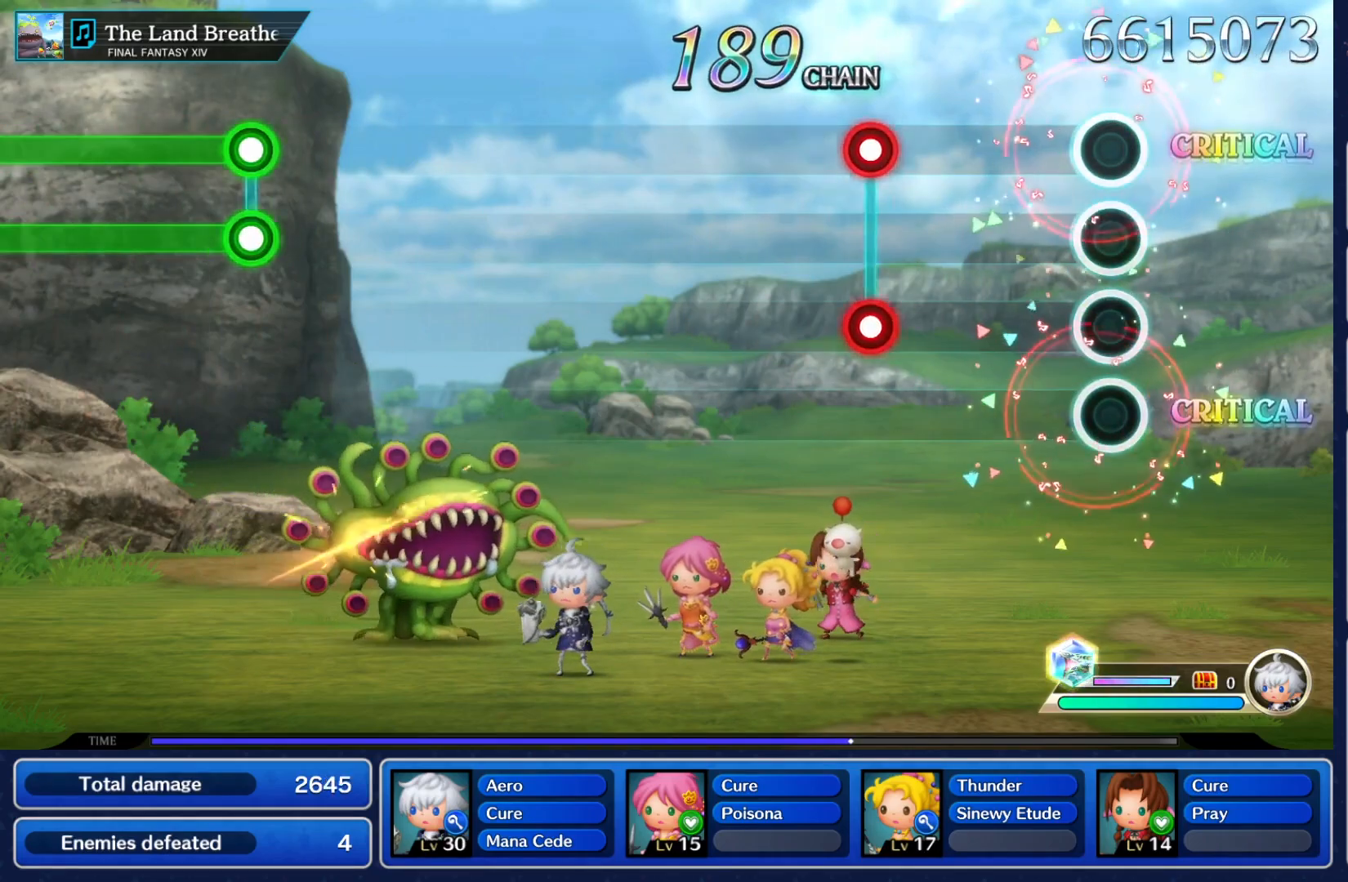
{"buttons": [], "left_stick": "center", "right_stick": "center", "events": [[350, "Y", "down"], [367, "L2", "down"], [500, "L2", "up"], [500, "Y", "up"]]}
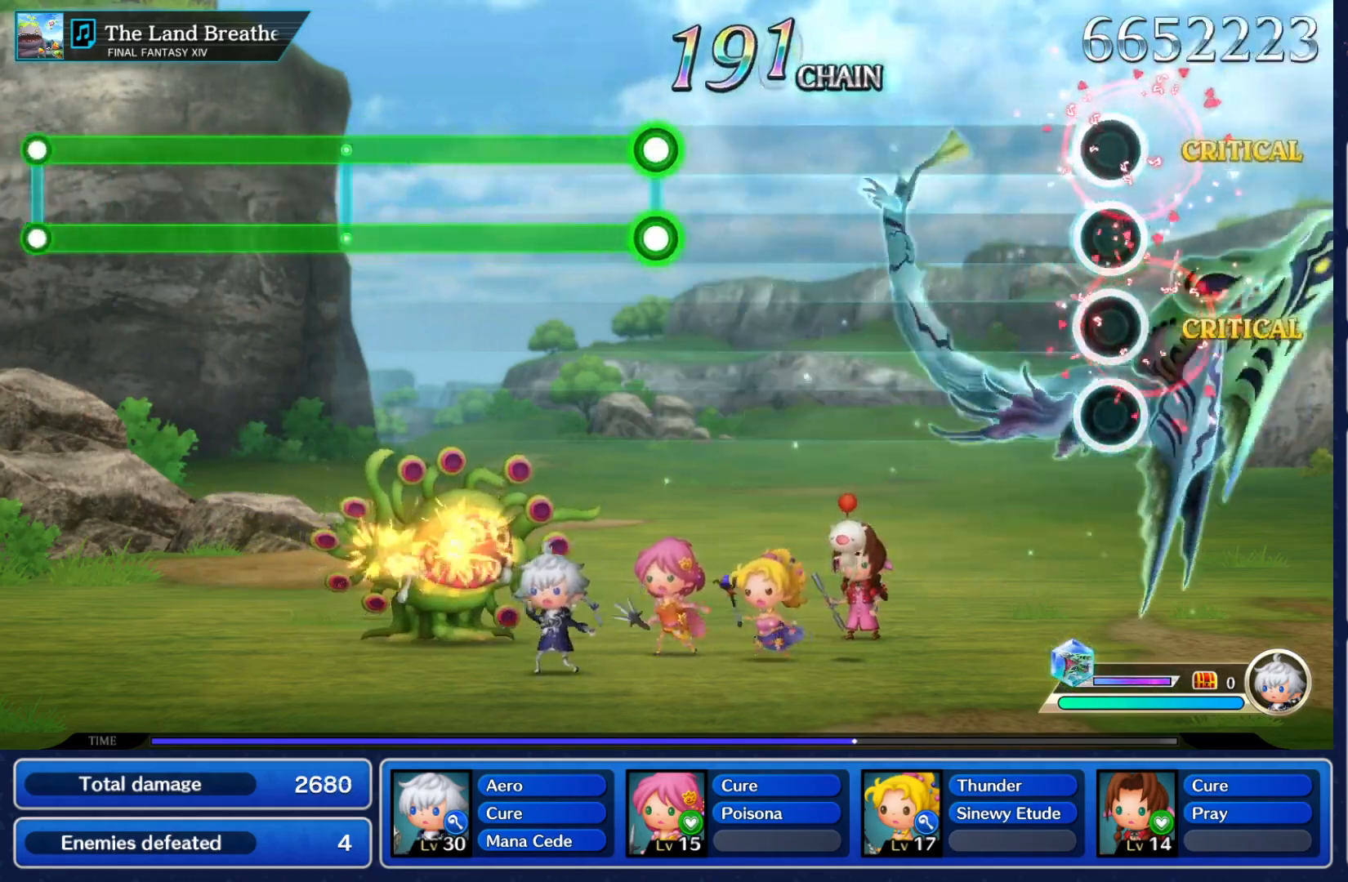
{"buttons": [], "left_stick": "center", "right_stick": "center", "events": []}
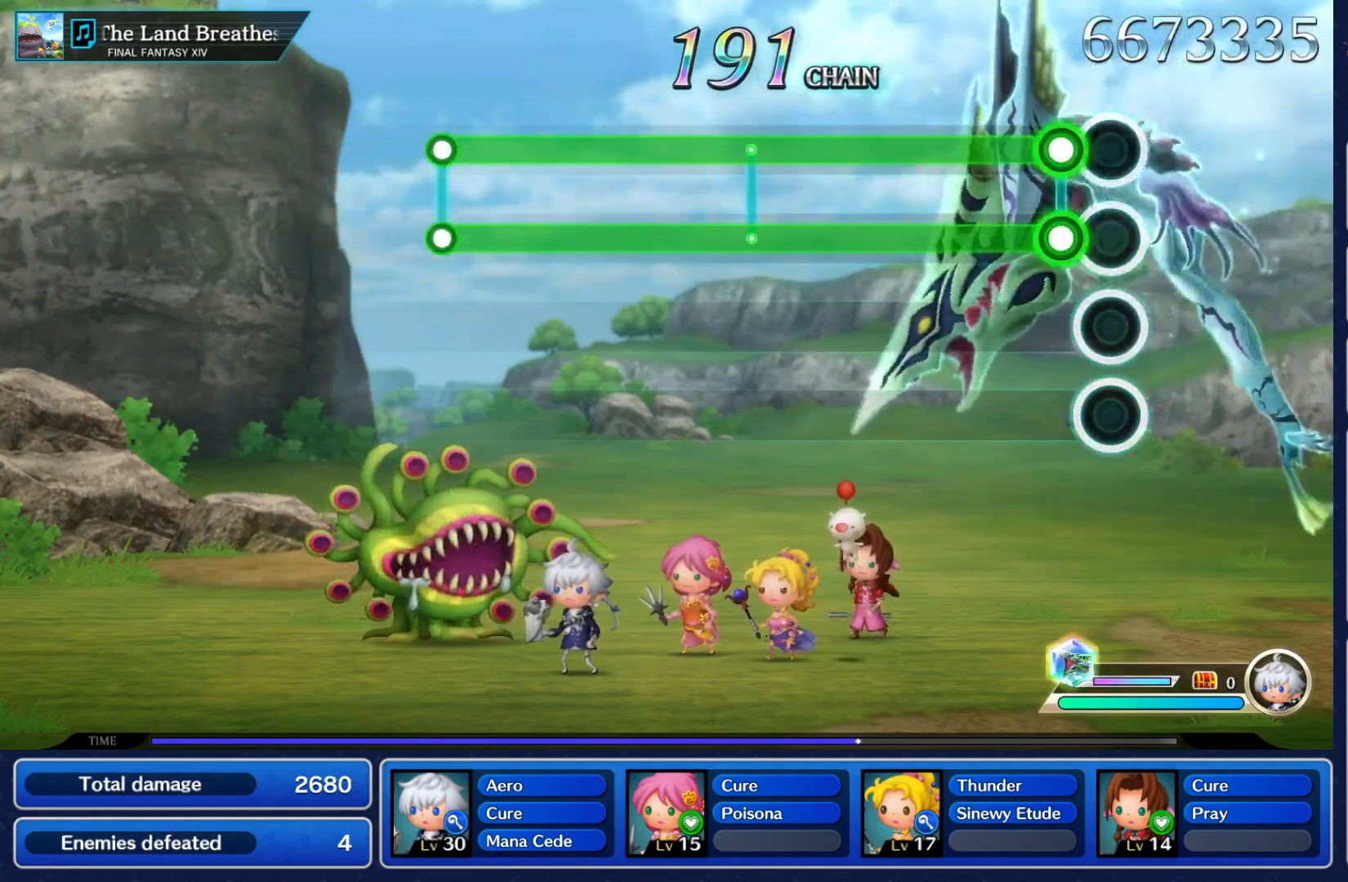
{"buttons": ["Y", "L2"], "left_stick": "center", "right_stick": "center", "events": [[67, "L2", "down"], [67, "Y", "down"]]}
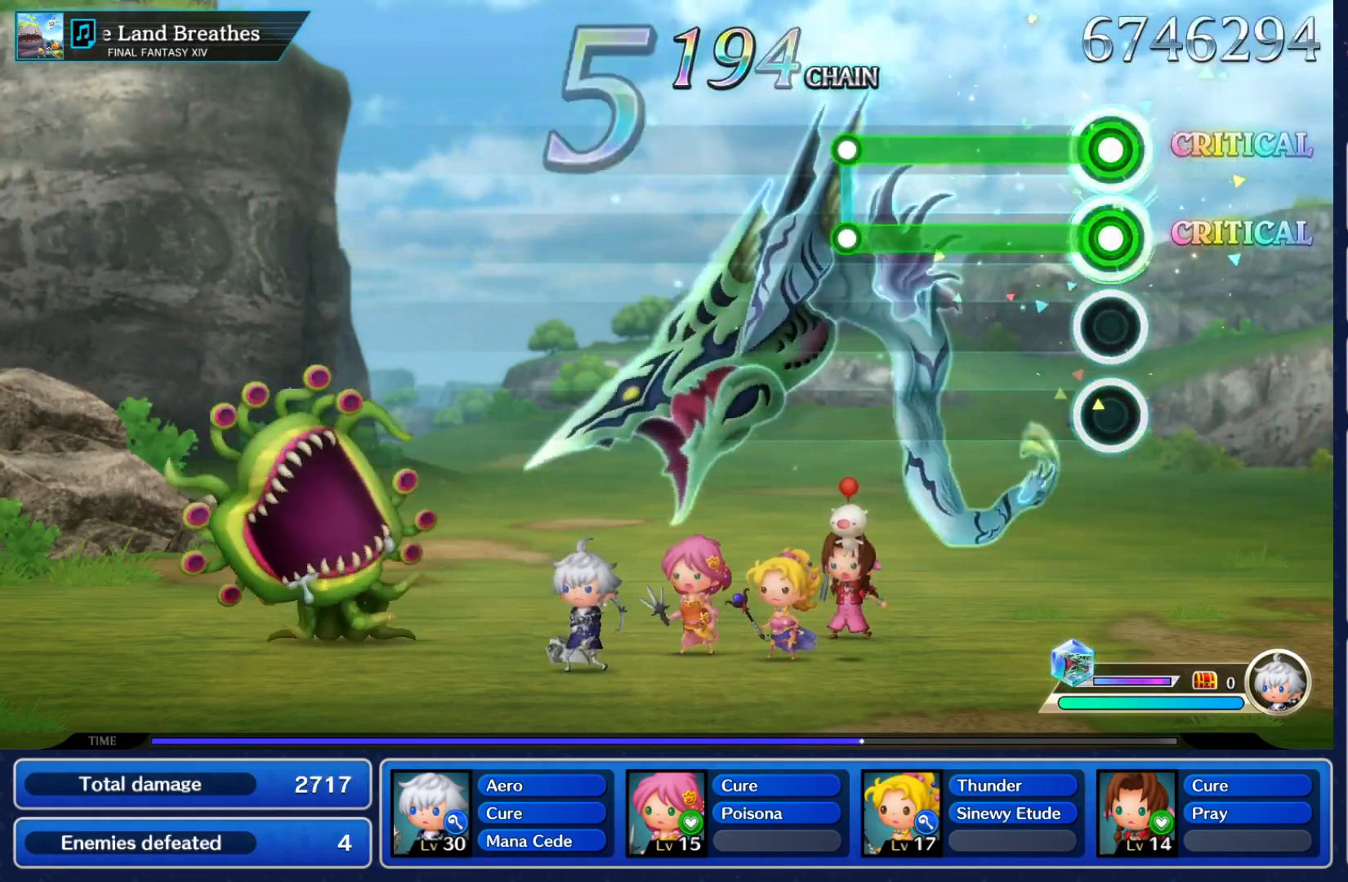
{"buttons": [], "left_stick": "center", "right_stick": "center", "events": [[383, "Y", "up"], [400, "L2", "up"]]}
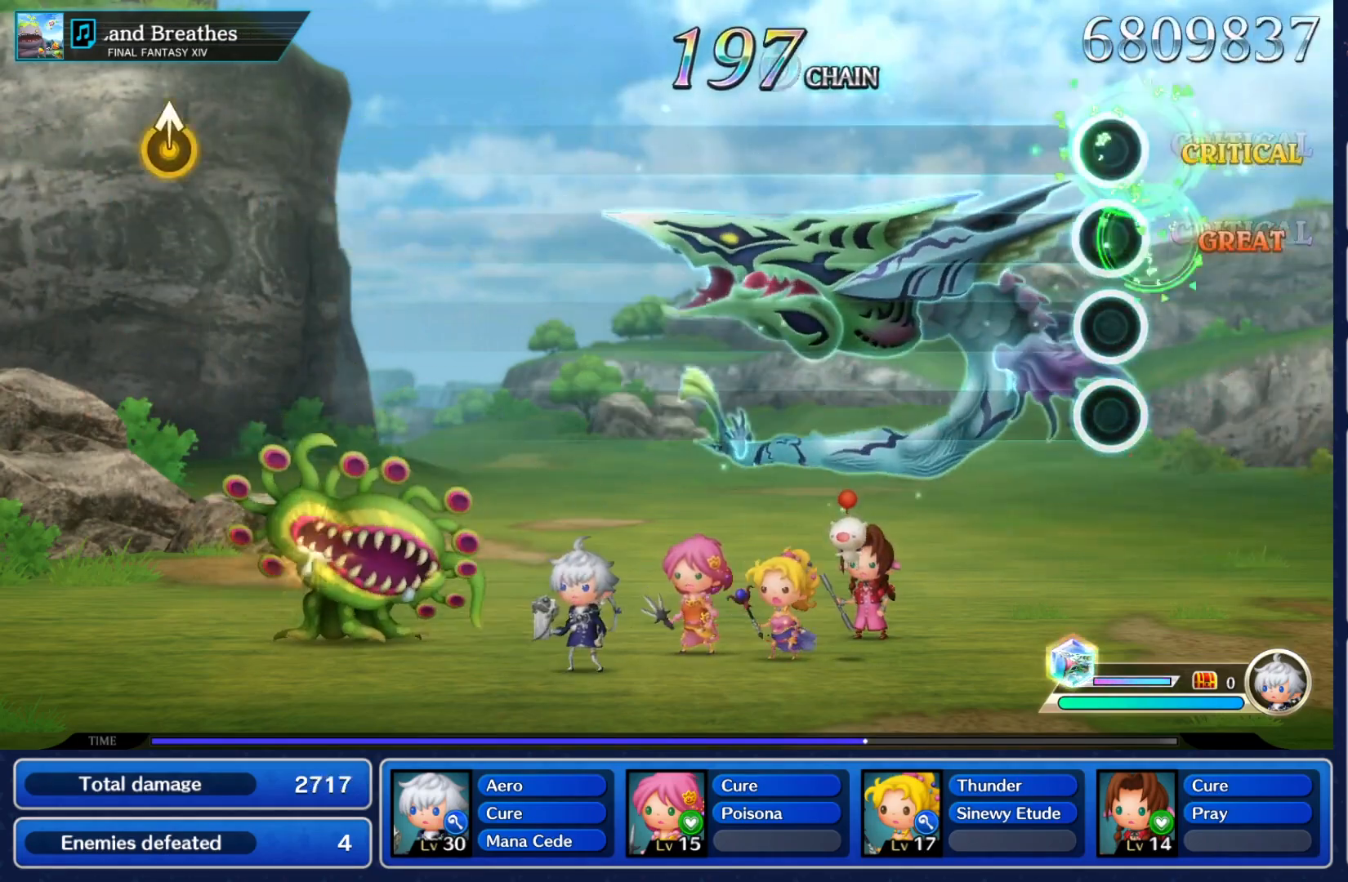
{"buttons": [], "left_stick": "center", "right_stick": "center", "events": []}
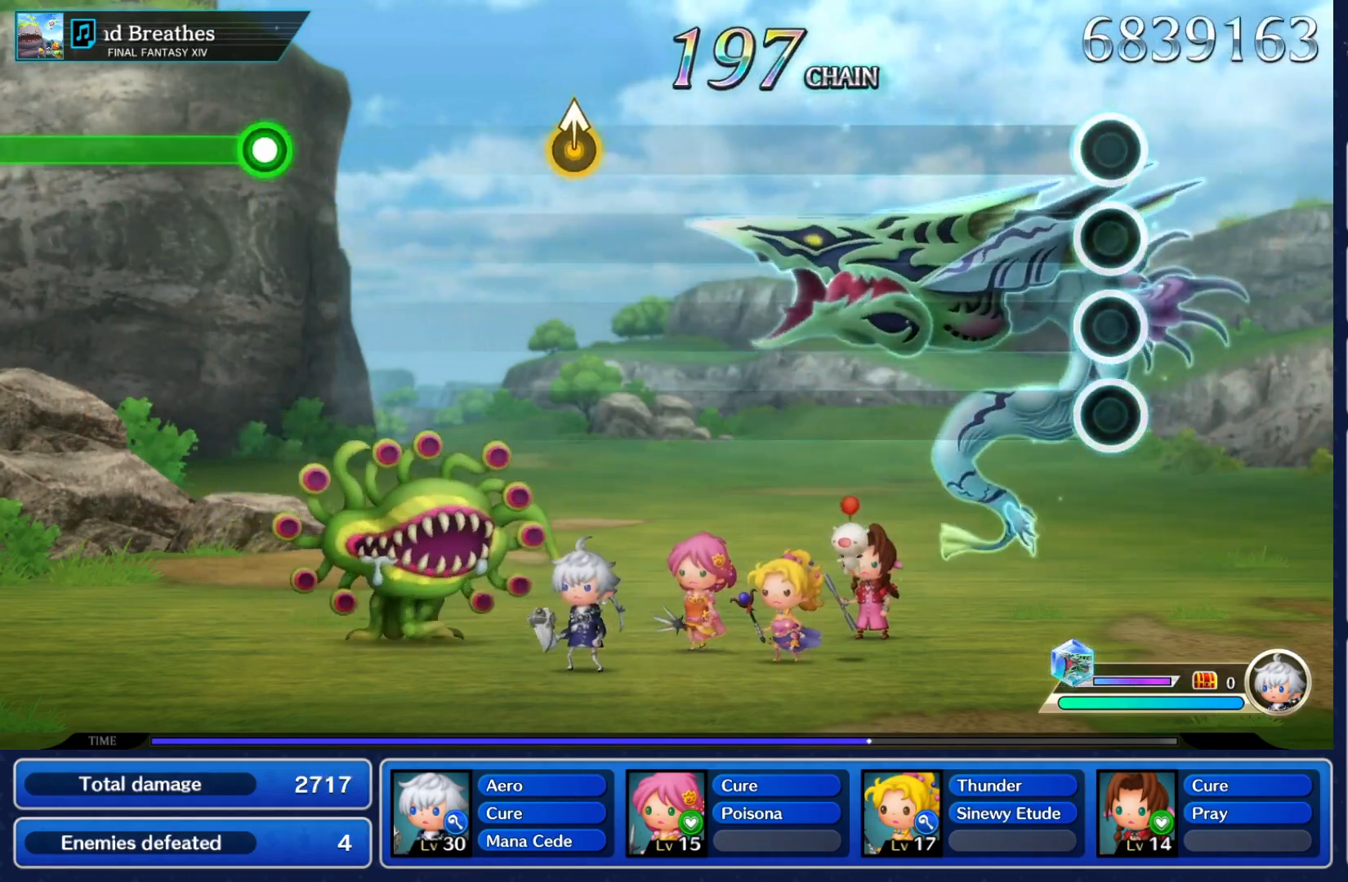
{"buttons": [], "left_stick": "center", "right_stick": "center", "events": []}
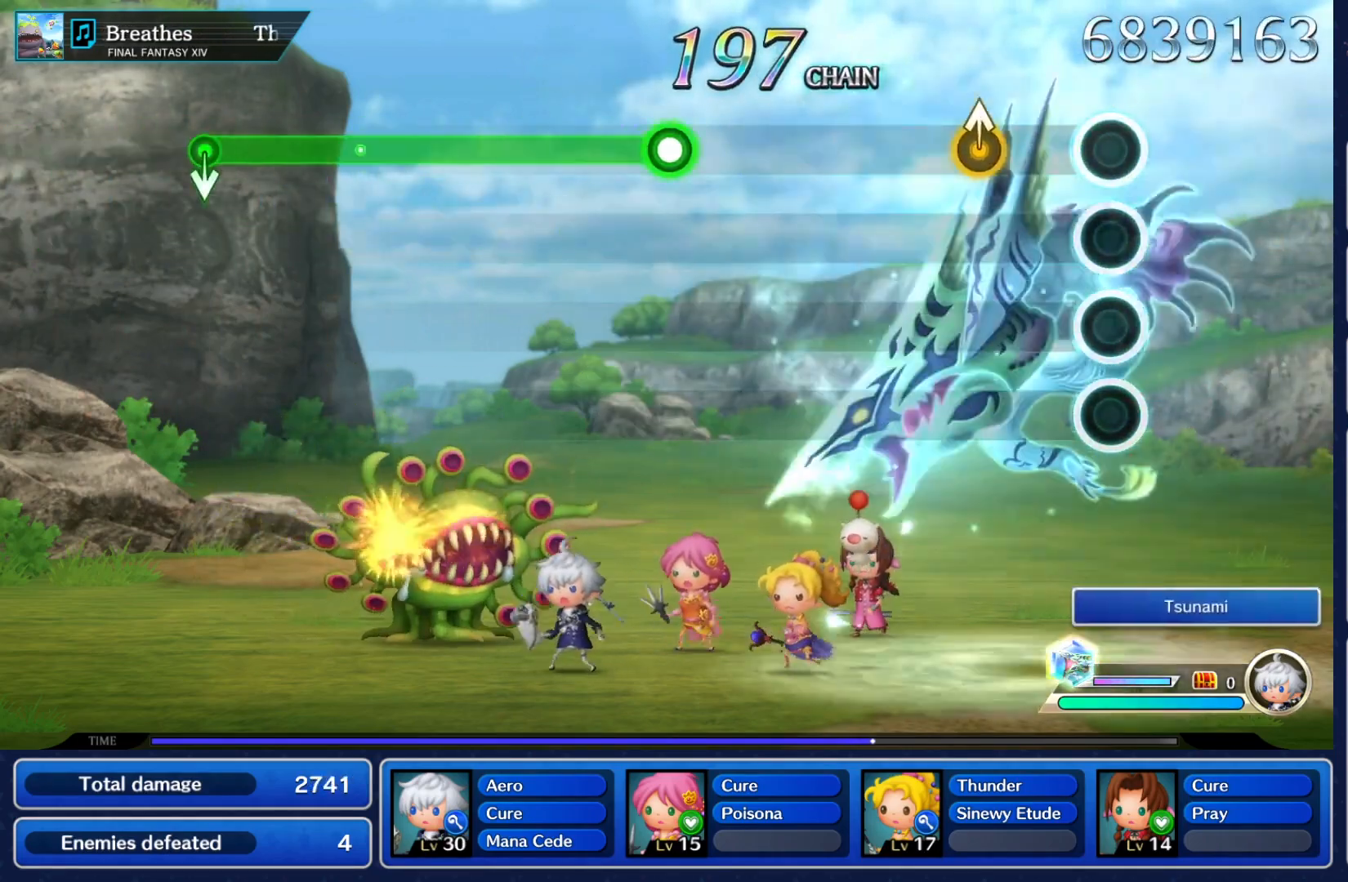
{"buttons": [], "left_stick": "center", "right_stick": "center"}
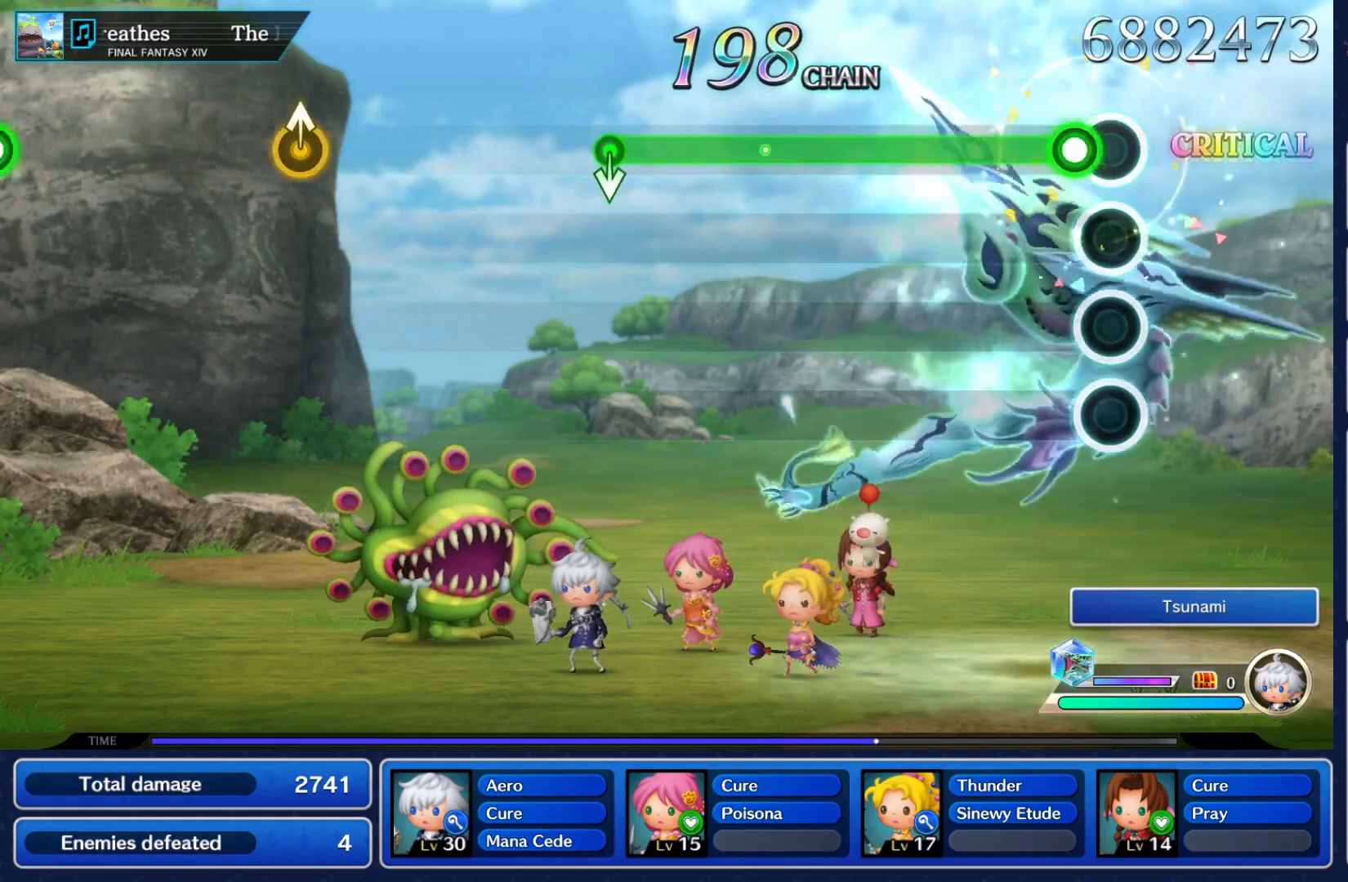
{"buttons": ["Y"], "left_stick": "center", "right_stick": "center", "events": [[100, "Y", "down"]]}
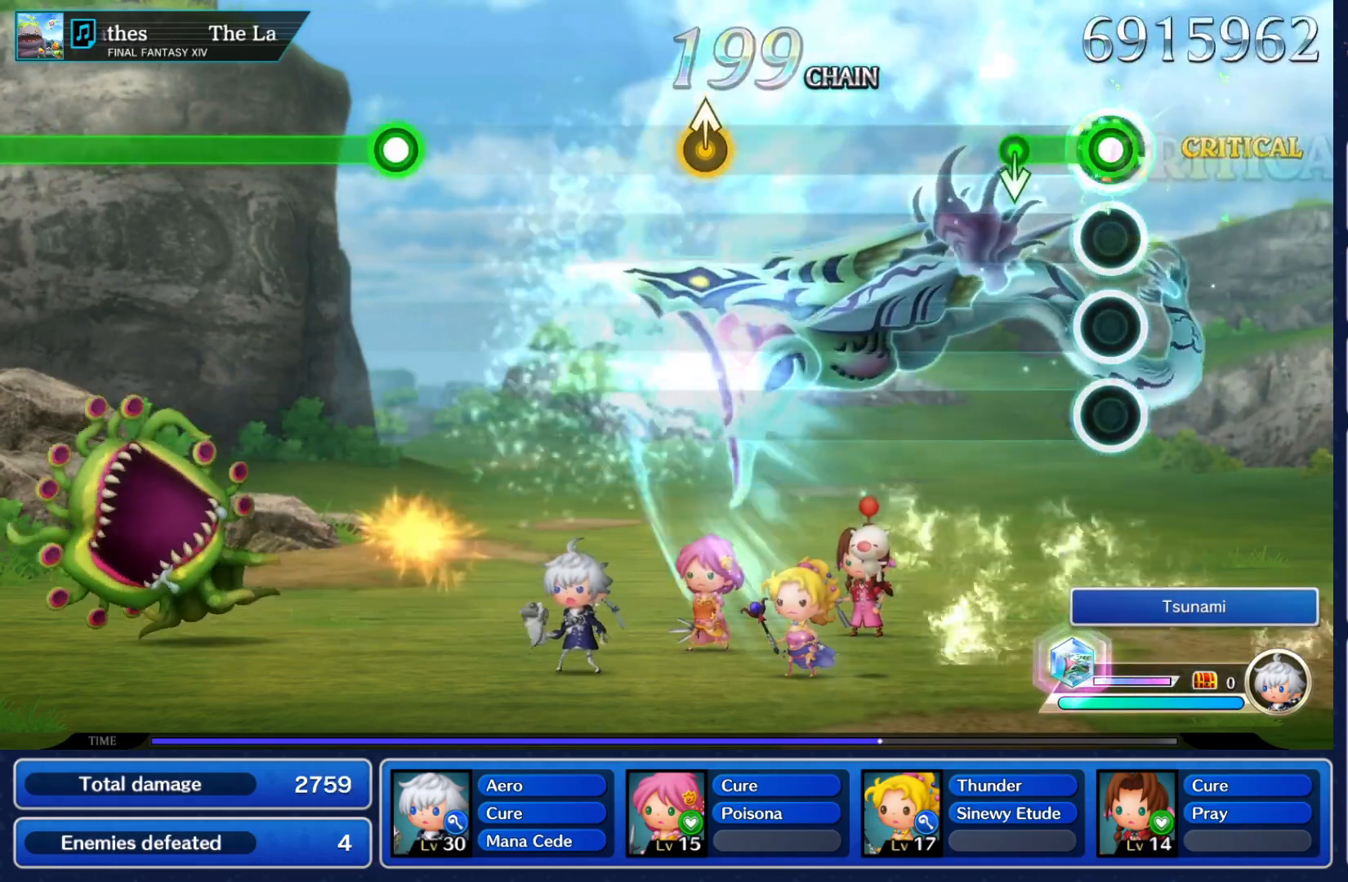
{"buttons": [], "left_stick": "center", "right_stick": "center", "events": [[217, "left_stick", "down"], [333, "left_stick", "center"], [400, "Y", "up"]]}
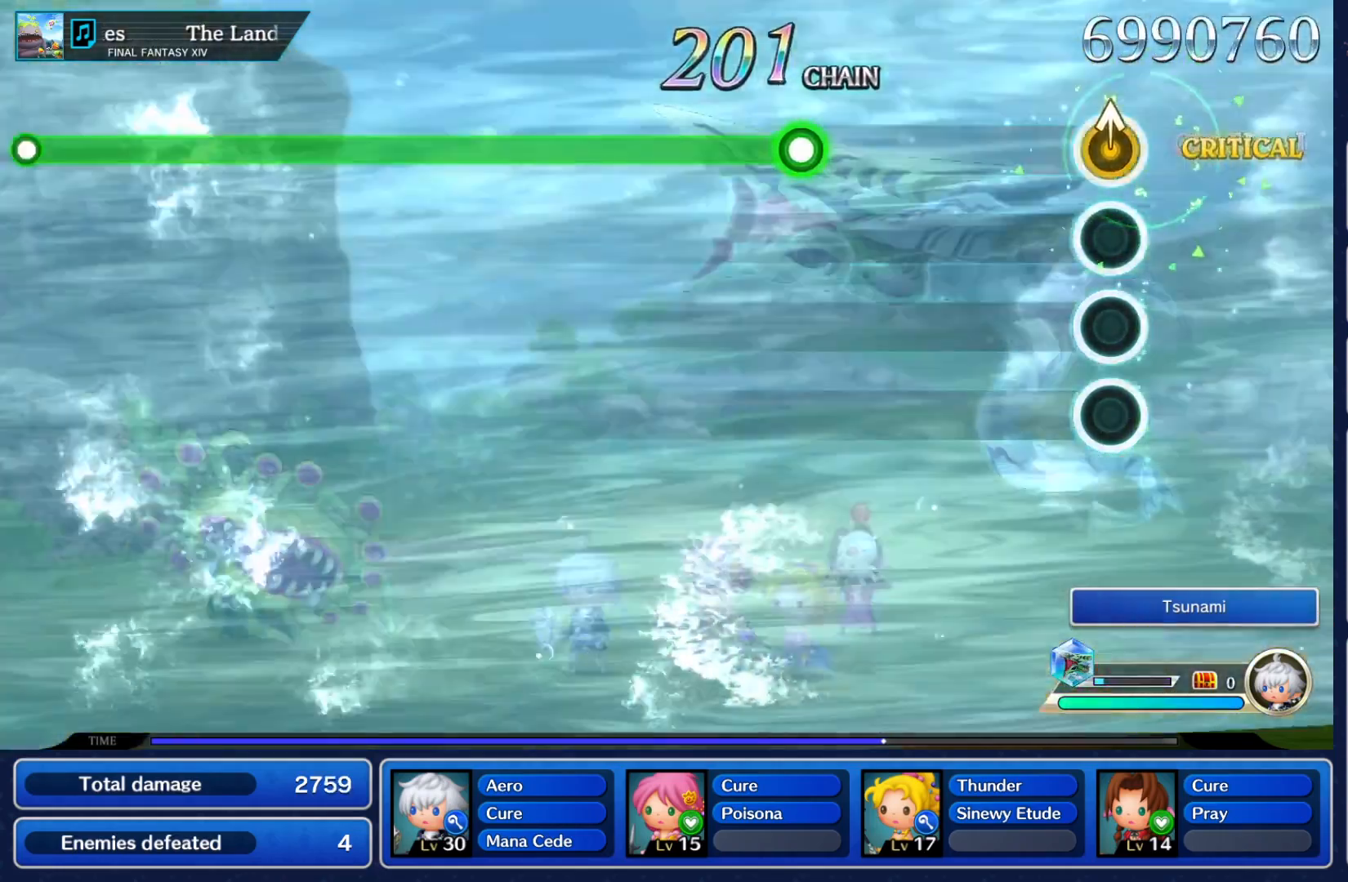
{"buttons": ["Y"], "left_stick": "center", "right_stick": "center", "events": [[433, "Y", "down"]]}
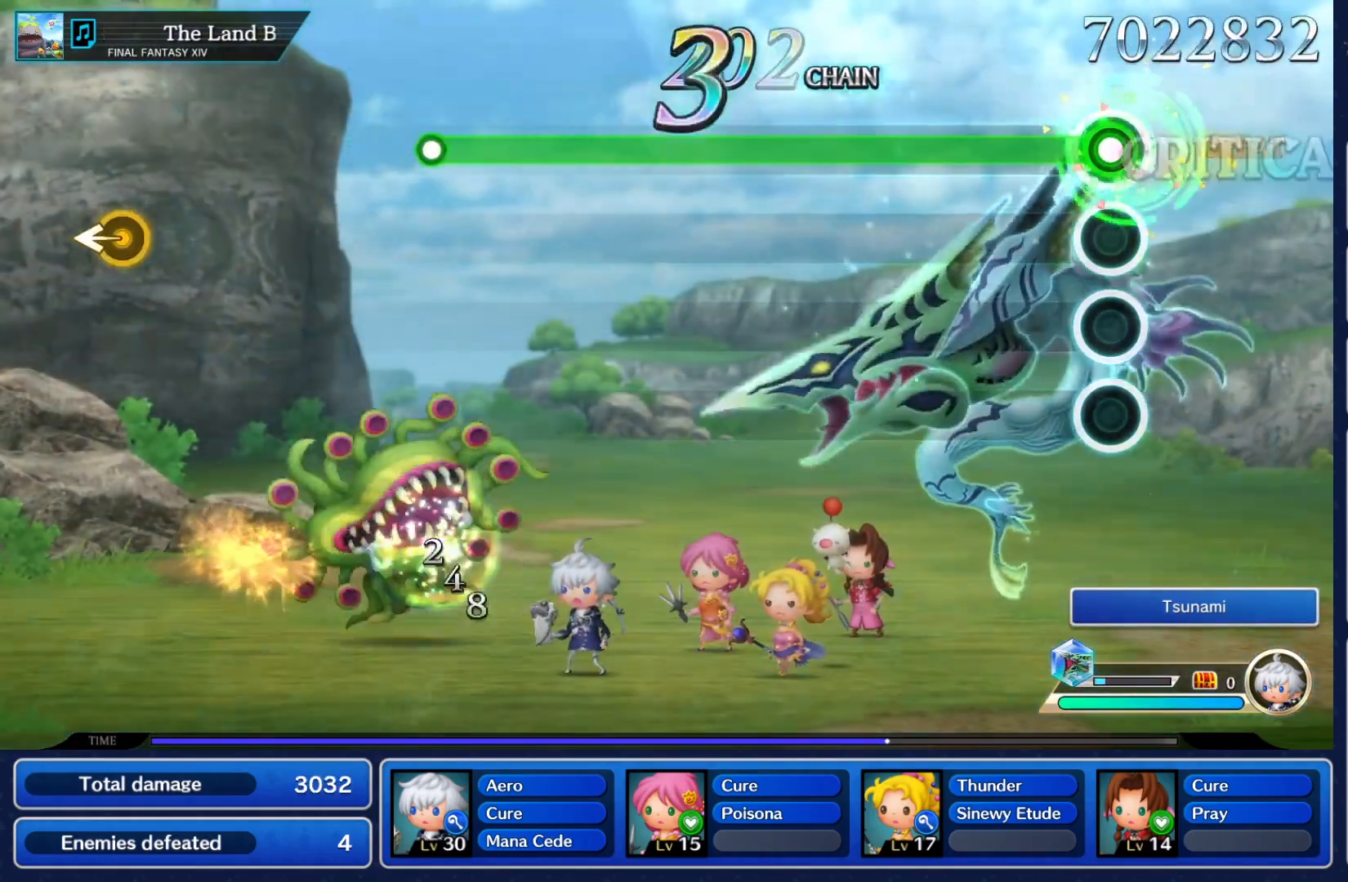
{"buttons": ["Y"], "left_stick": "center", "right_stick": "center", "events": []}
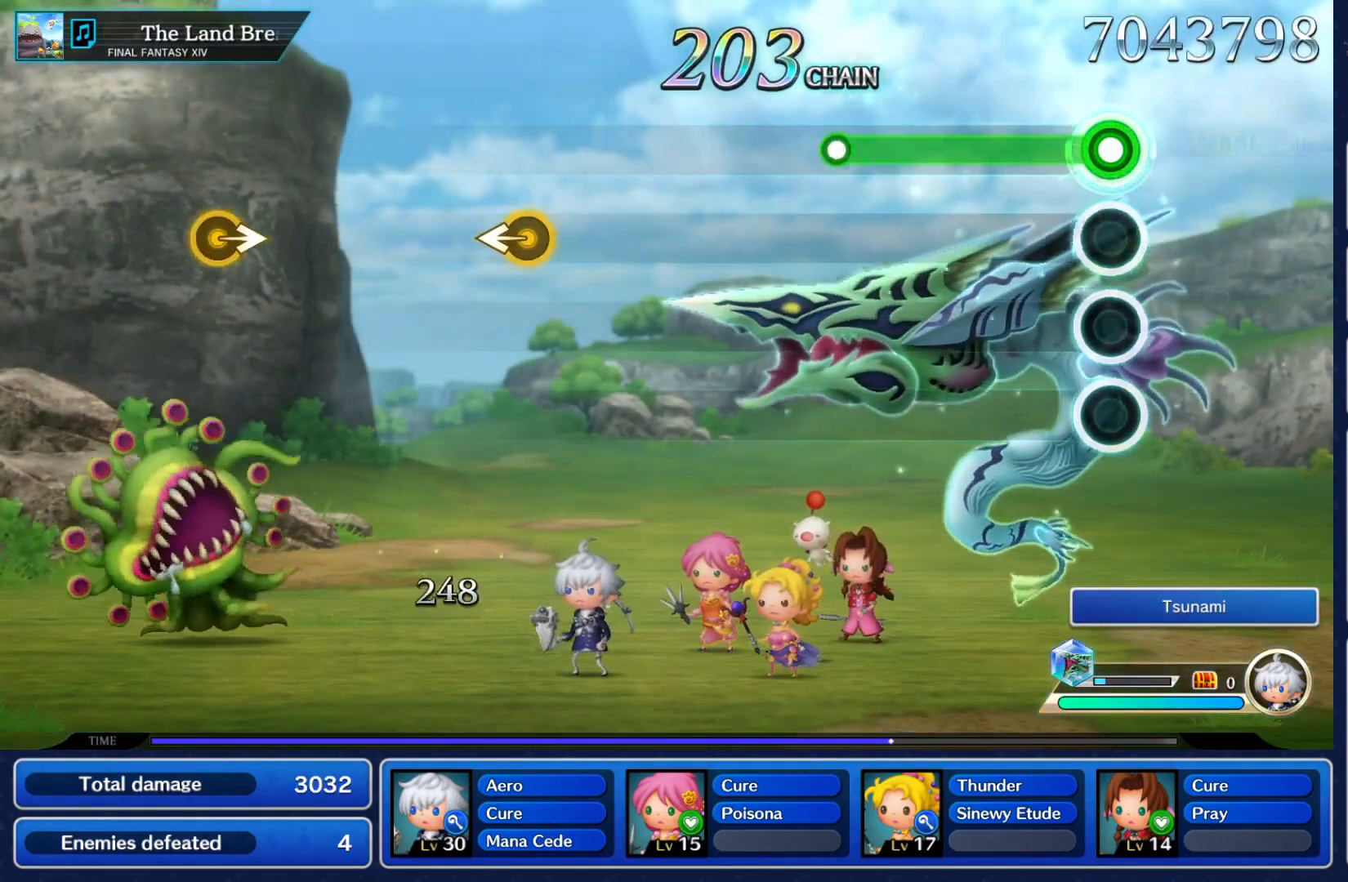
{"buttons": [], "left_stick": "center", "right_stick": "center", "events": [[433, "Y", "up"]]}
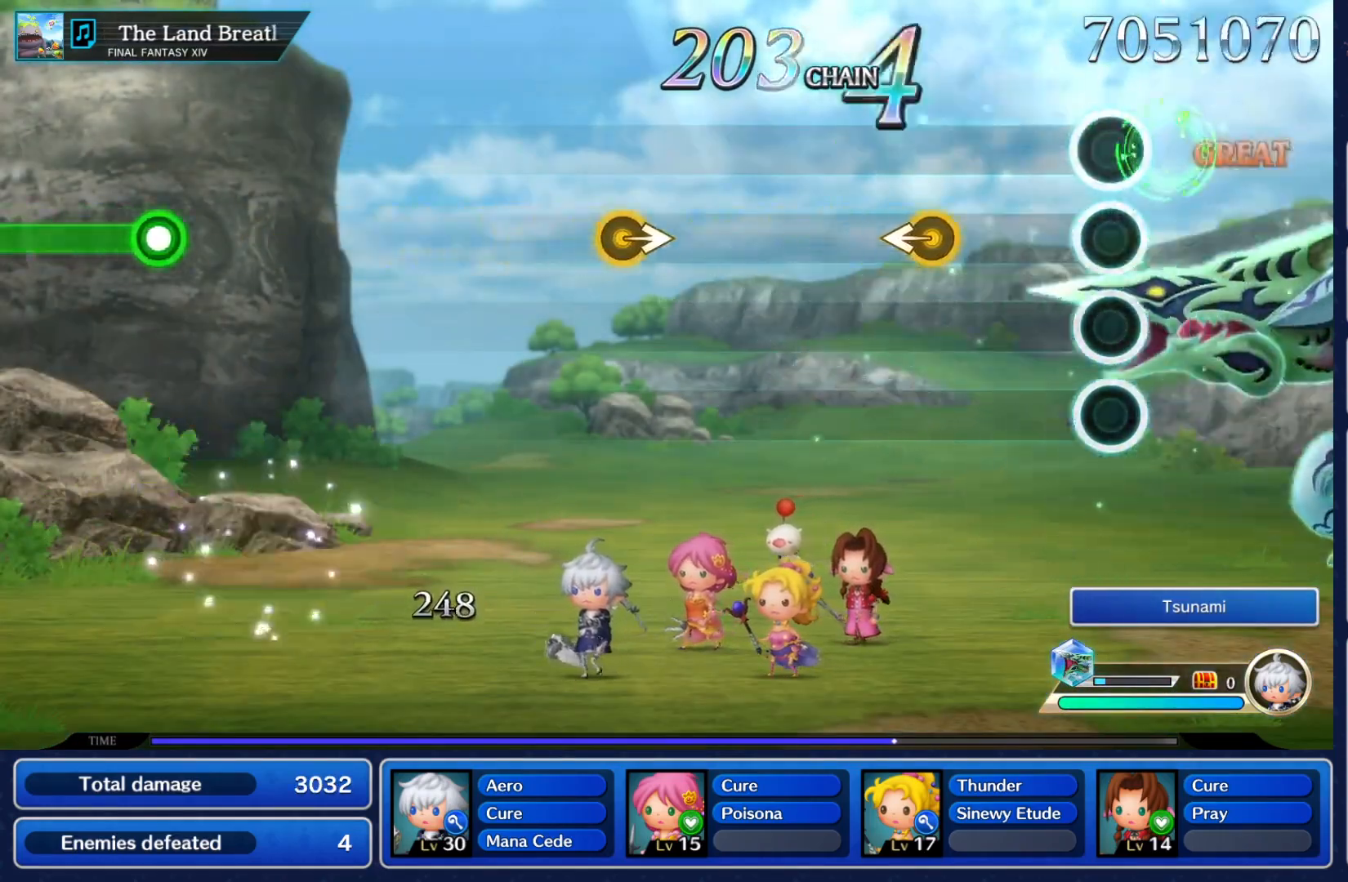
{"buttons": [], "left_stick": "center", "right_stick": "center", "events": [[283, "left_stick", "left"], [433, "left_stick", "center"]]}
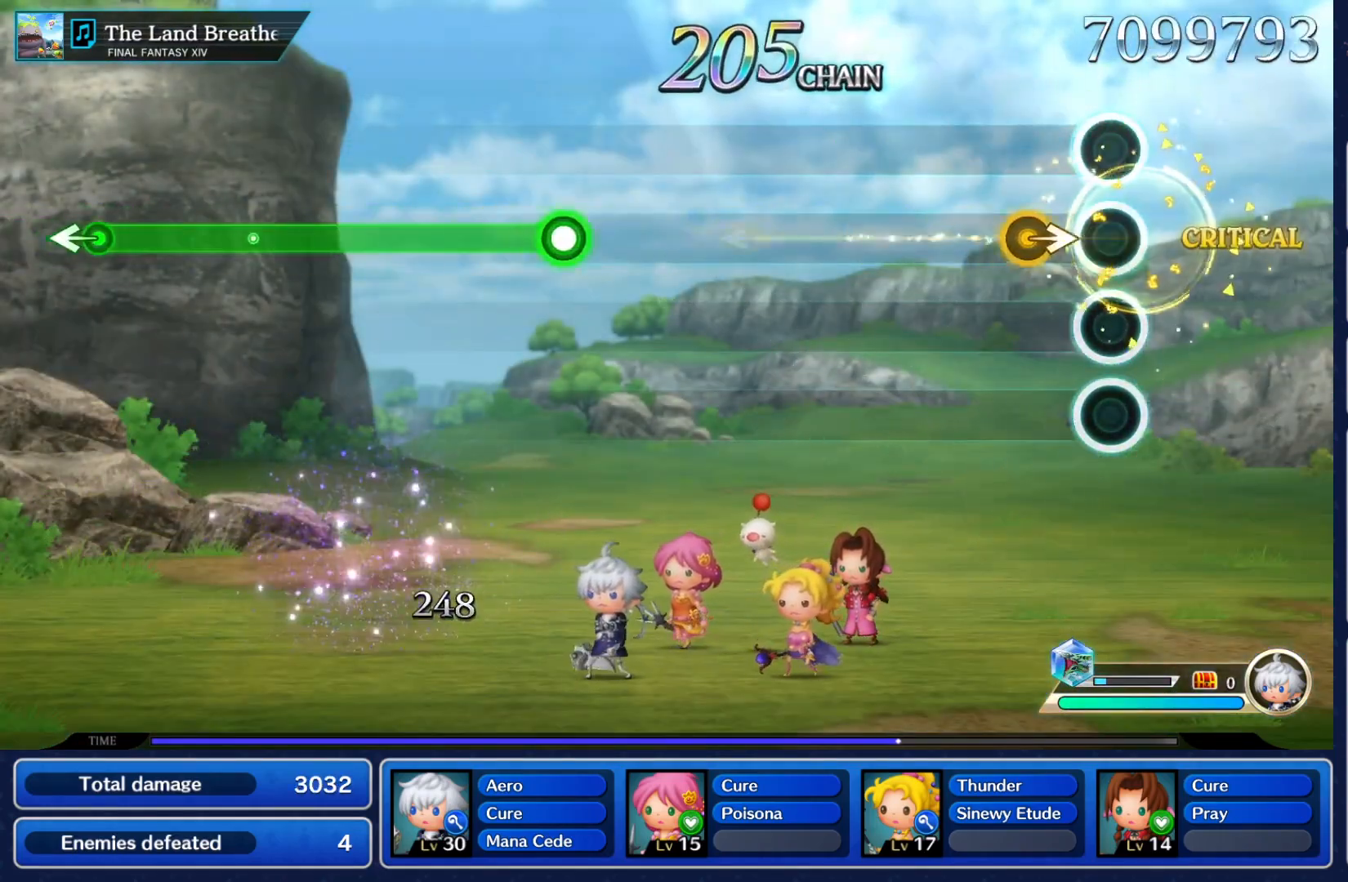
{"buttons": [], "left_stick": "center", "right_stick": "center", "events": [[100, "left_stick", "right"], [250, "left_stick", "center"]]}
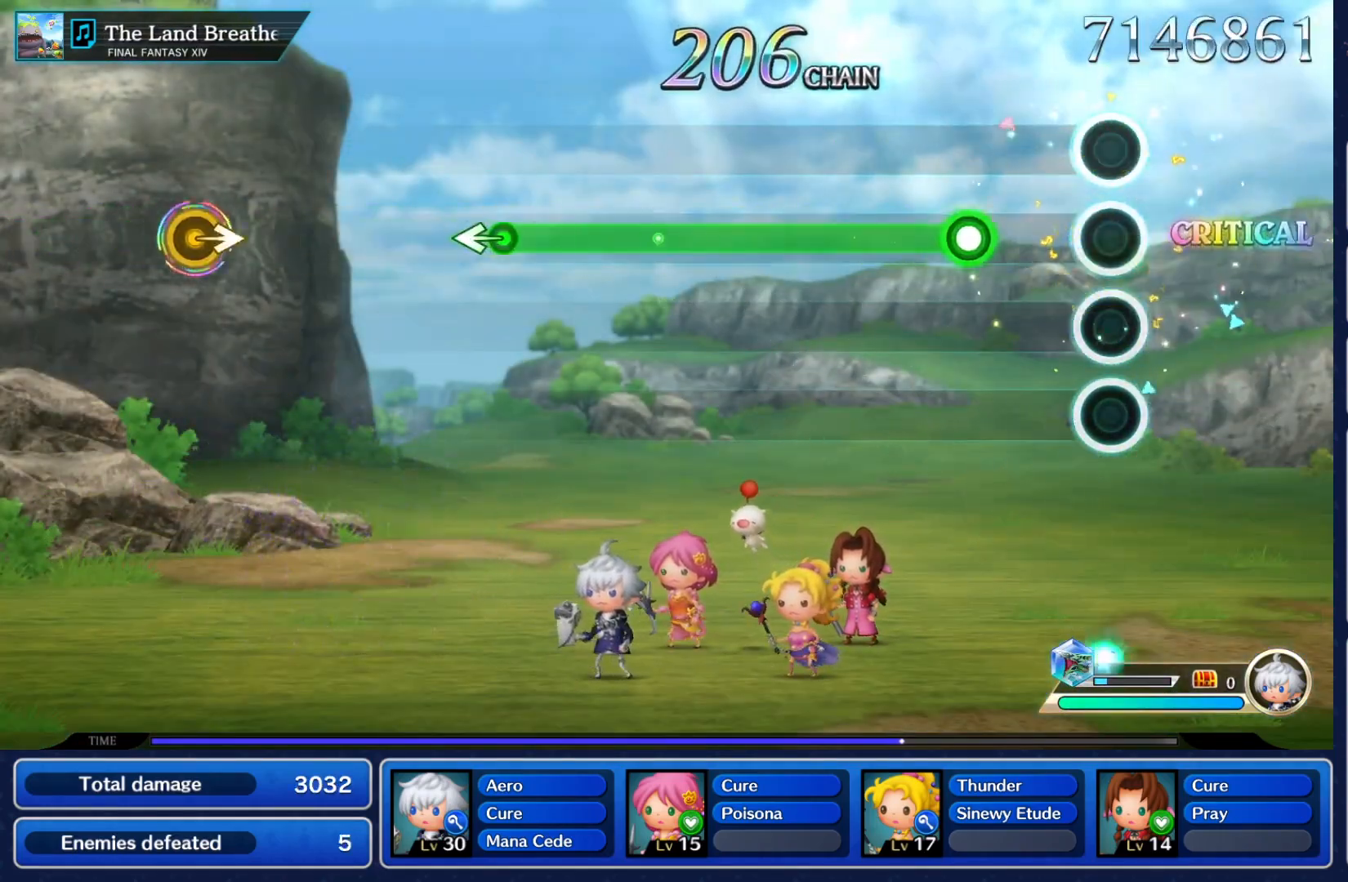
{"buttons": ["Y"], "left_stick": "center", "right_stick": "center", "events": [[200, "Y", "down"]]}
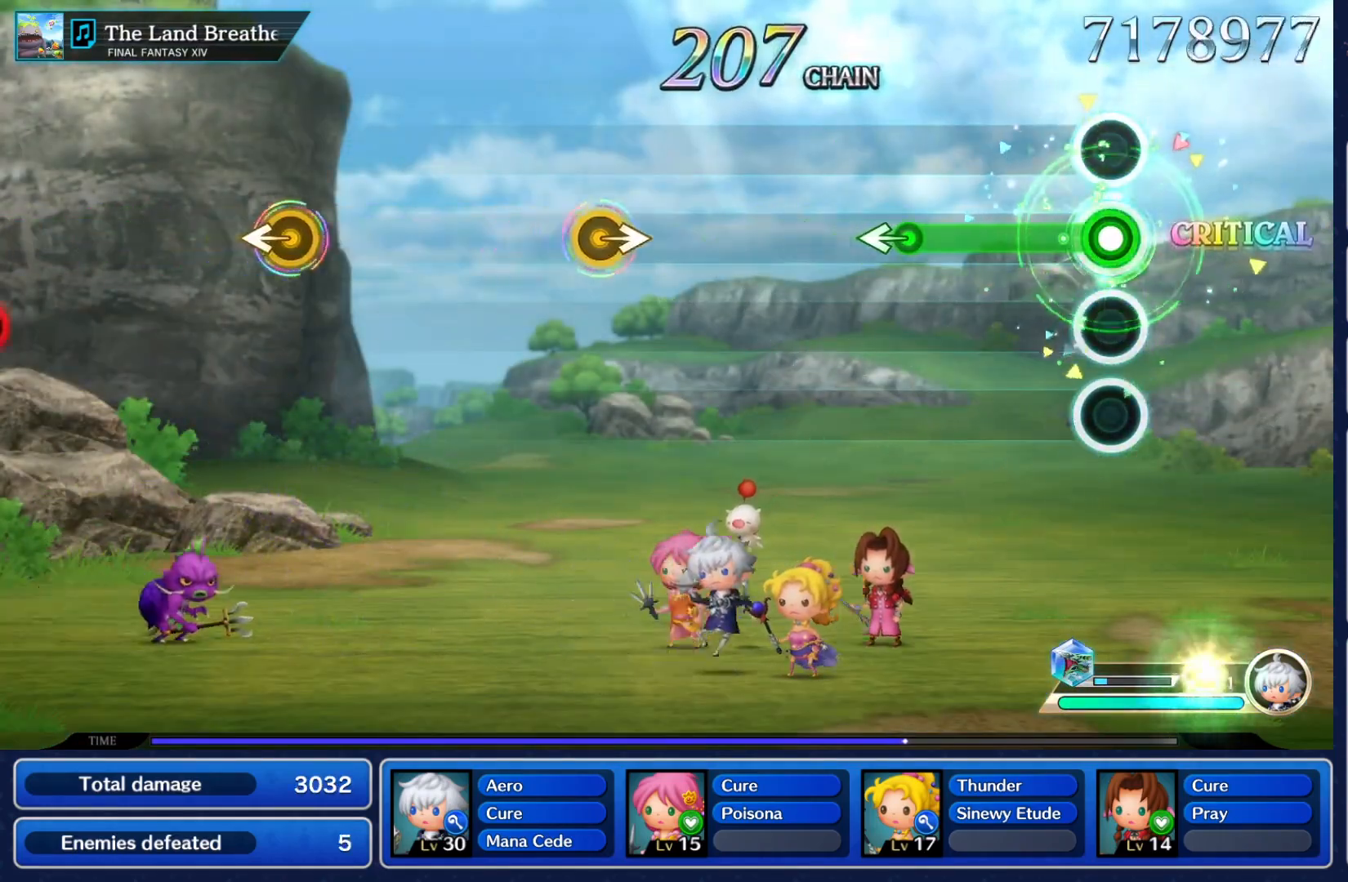
{"buttons": [], "left_stick": "center", "right_stick": "center", "events": [[317, "left_stick", "left"], [450, "left_stick", "center"], [483, "Y", "up"]]}
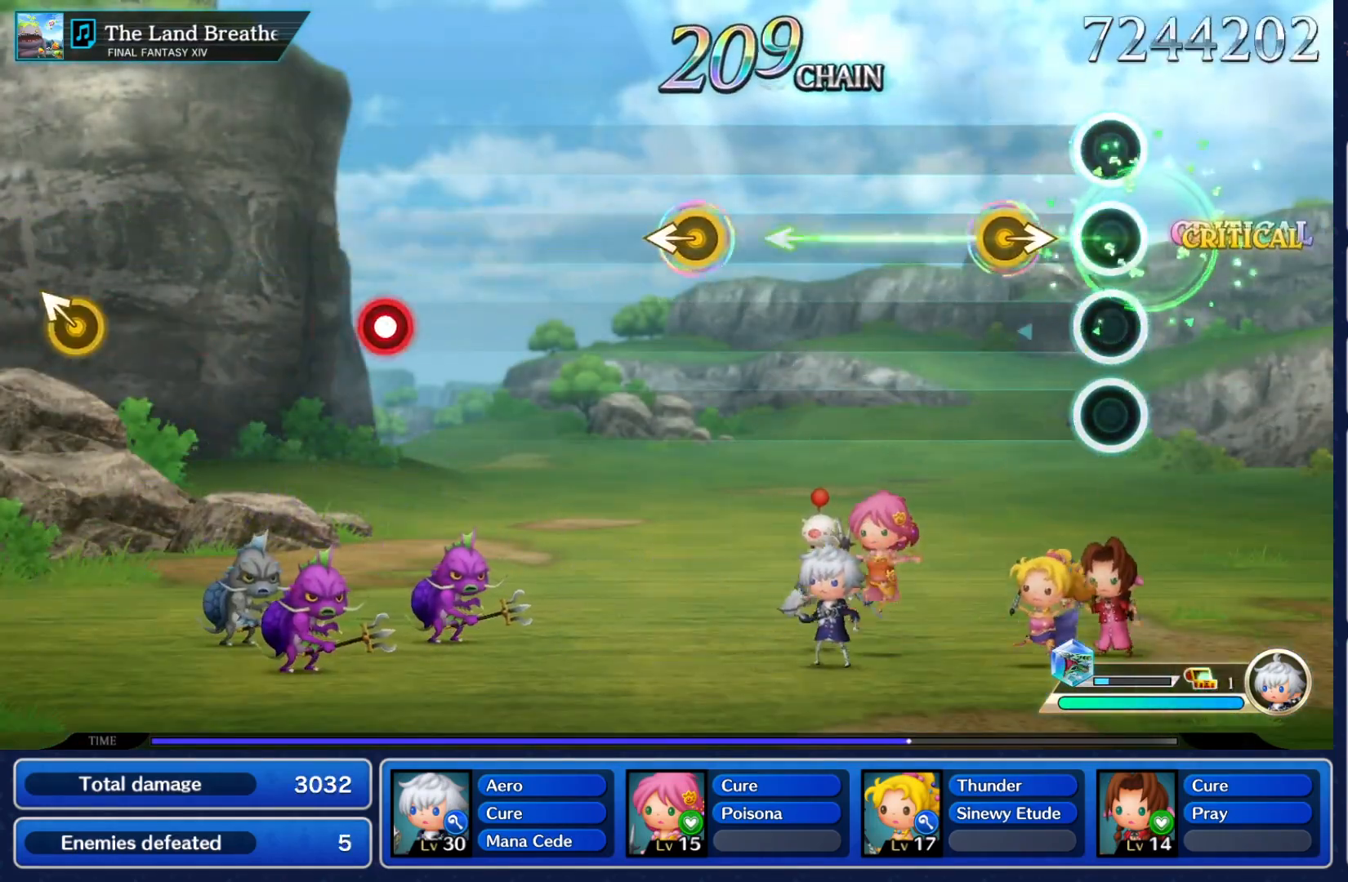
{"buttons": [], "left_stick": "center", "right_stick": "center", "events": [[167, "left_stick", "right"], [350, "left_stick", "center"]]}
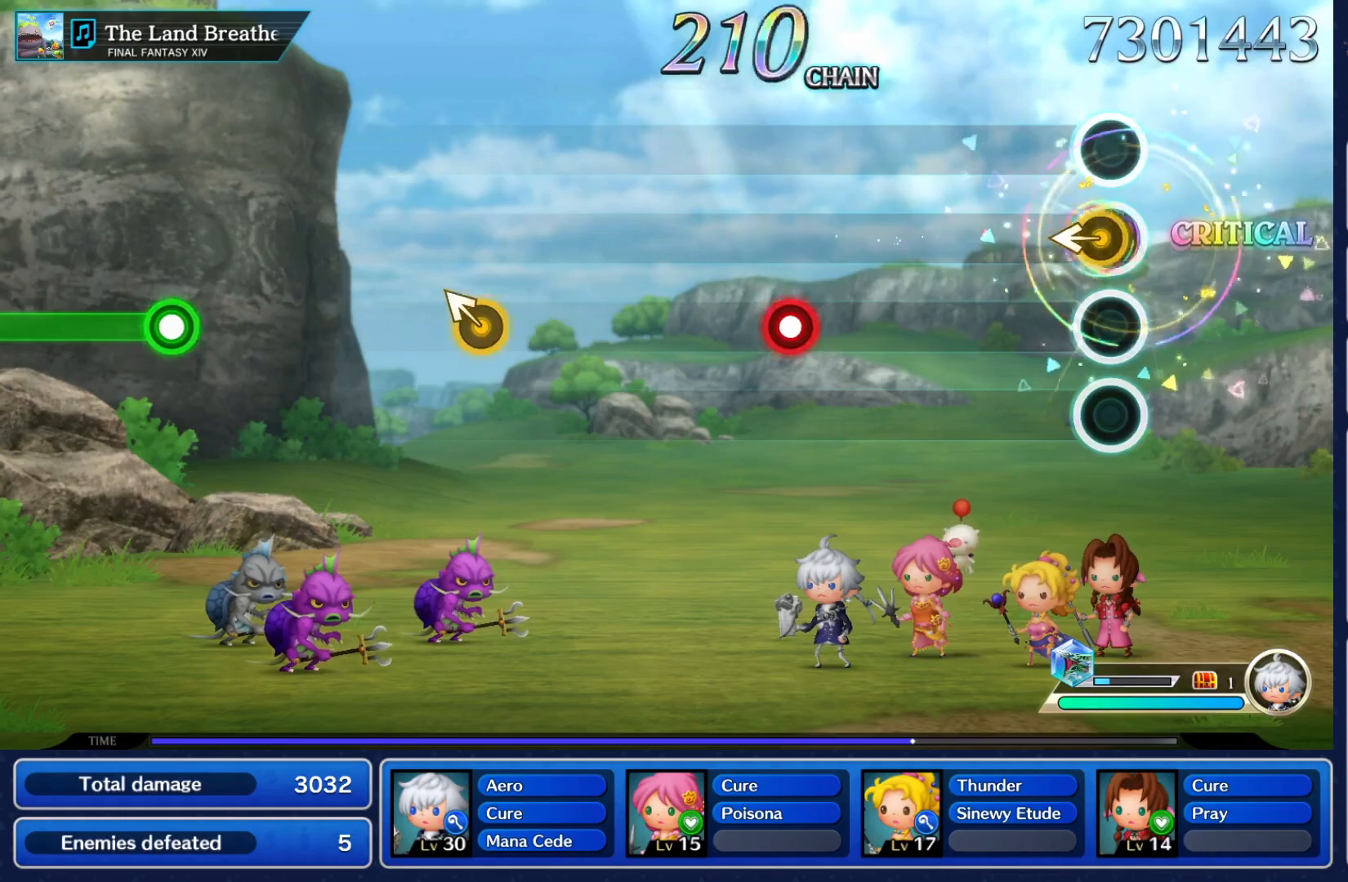
{"buttons": ["Y"], "left_stick": "center", "right_stick": "center", "events": [[67, "left_stick", "left"], [200, "left_stick", "center"], [433, "Y", "down"]]}
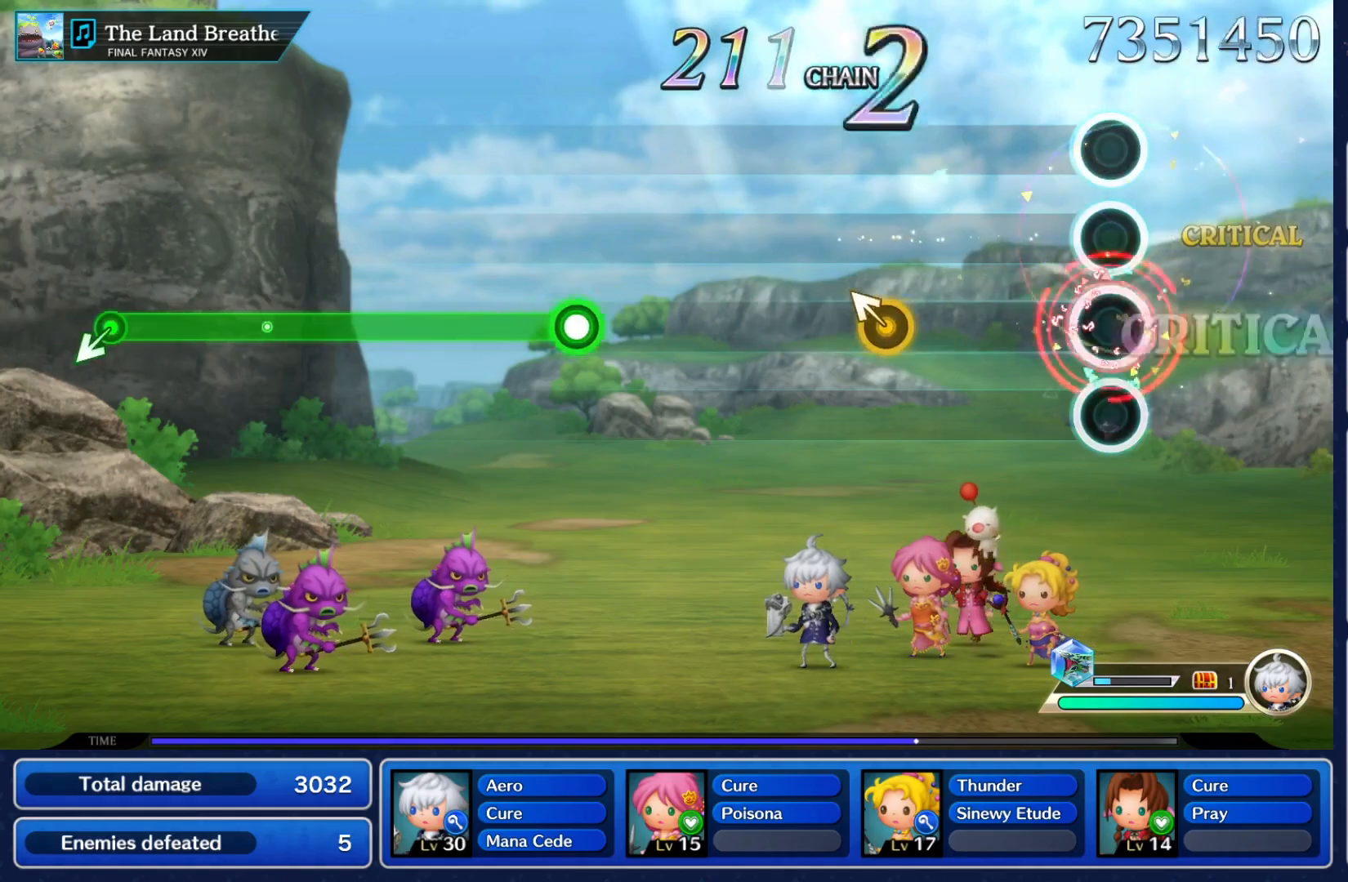
{"buttons": [], "left_stick": "center", "right_stick": "center", "events": [[100, "Y", "up"], [300, "left_stick", "up-left"], [433, "left_stick", "center"]]}
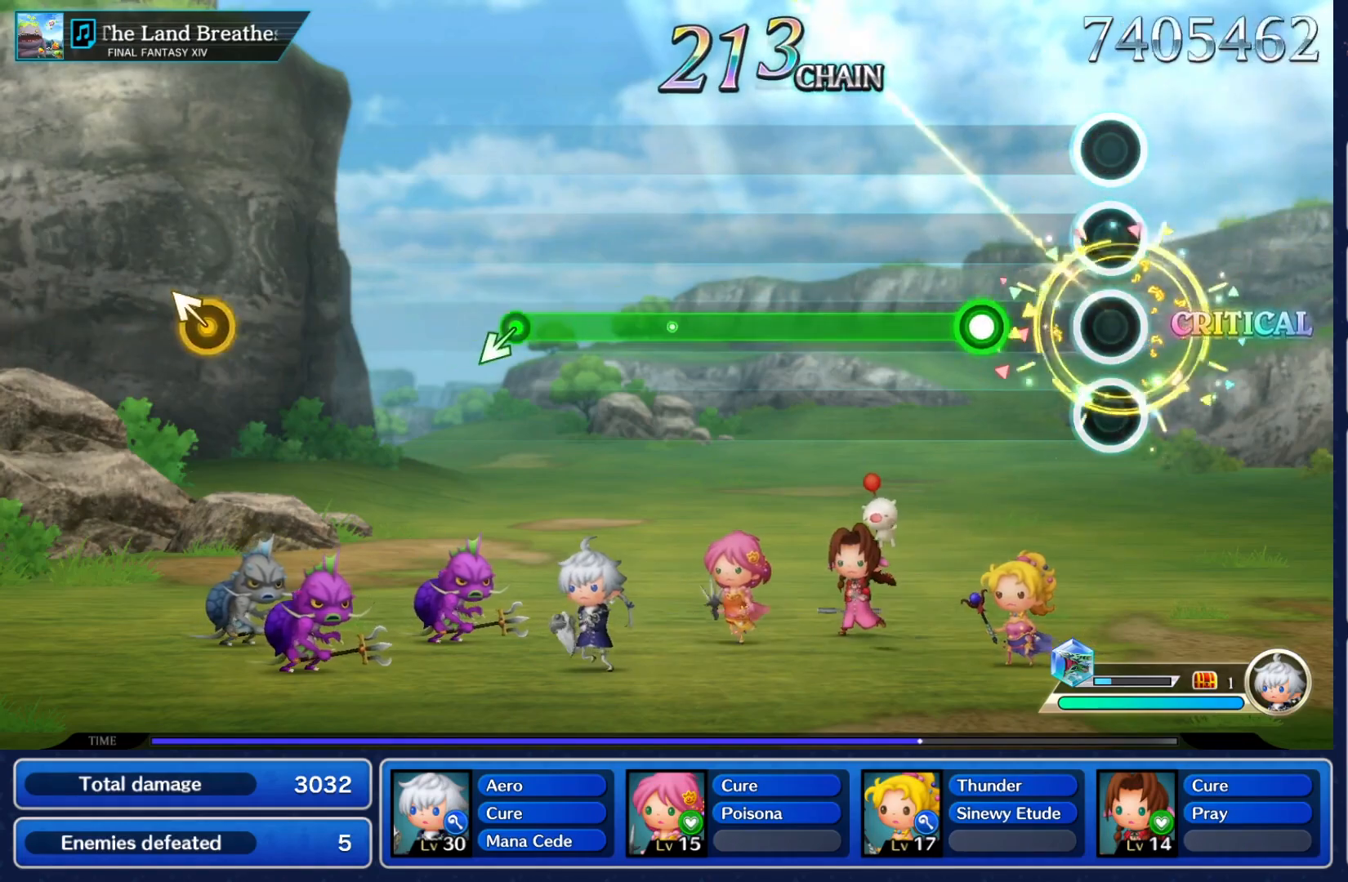
{"buttons": ["Y"], "left_stick": "center", "right_stick": "center", "events": [[200, "Y", "down"]]}
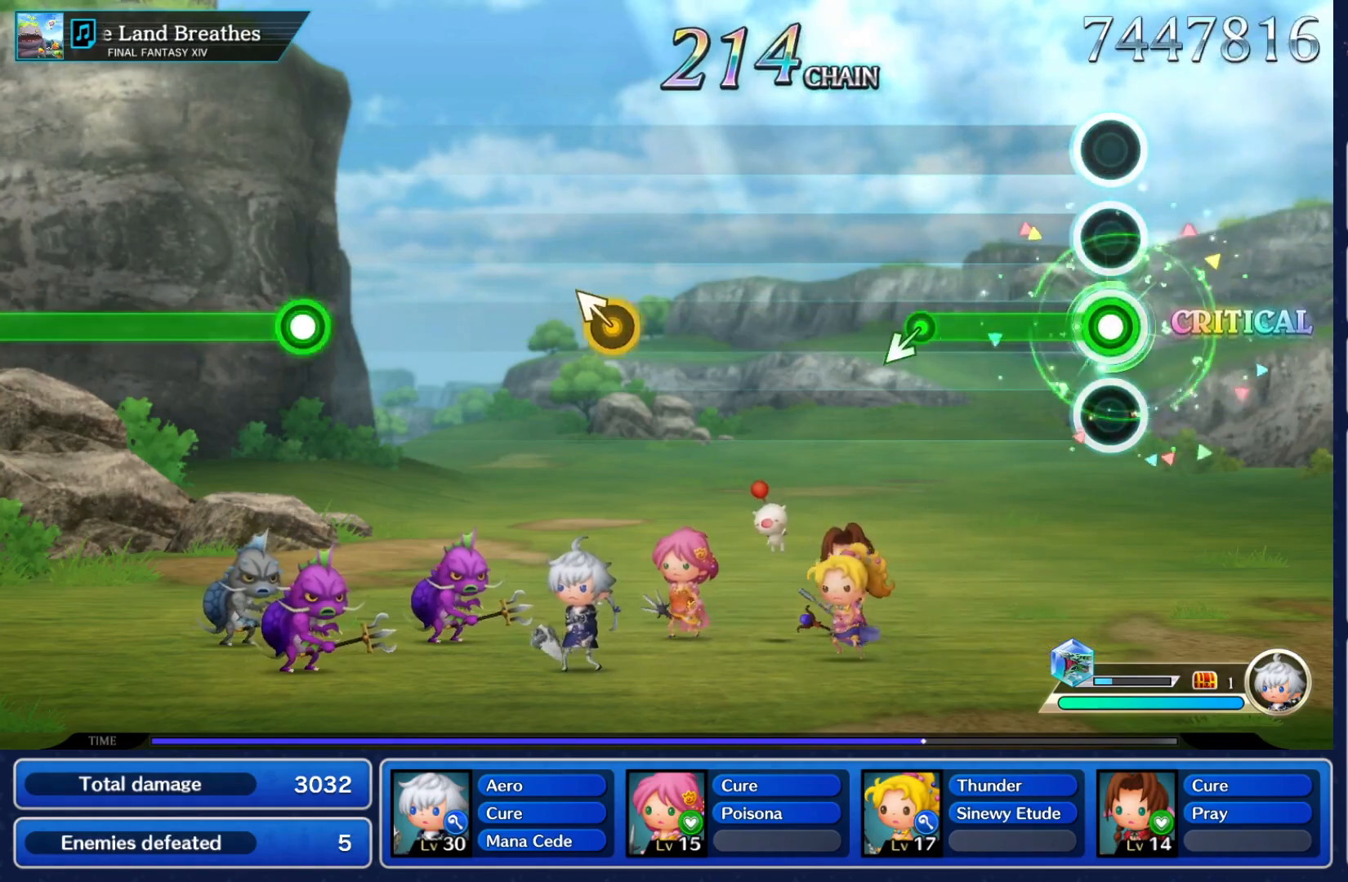
{"buttons": ["Y"], "left_stick": "center", "right_stick": "center", "events": []}
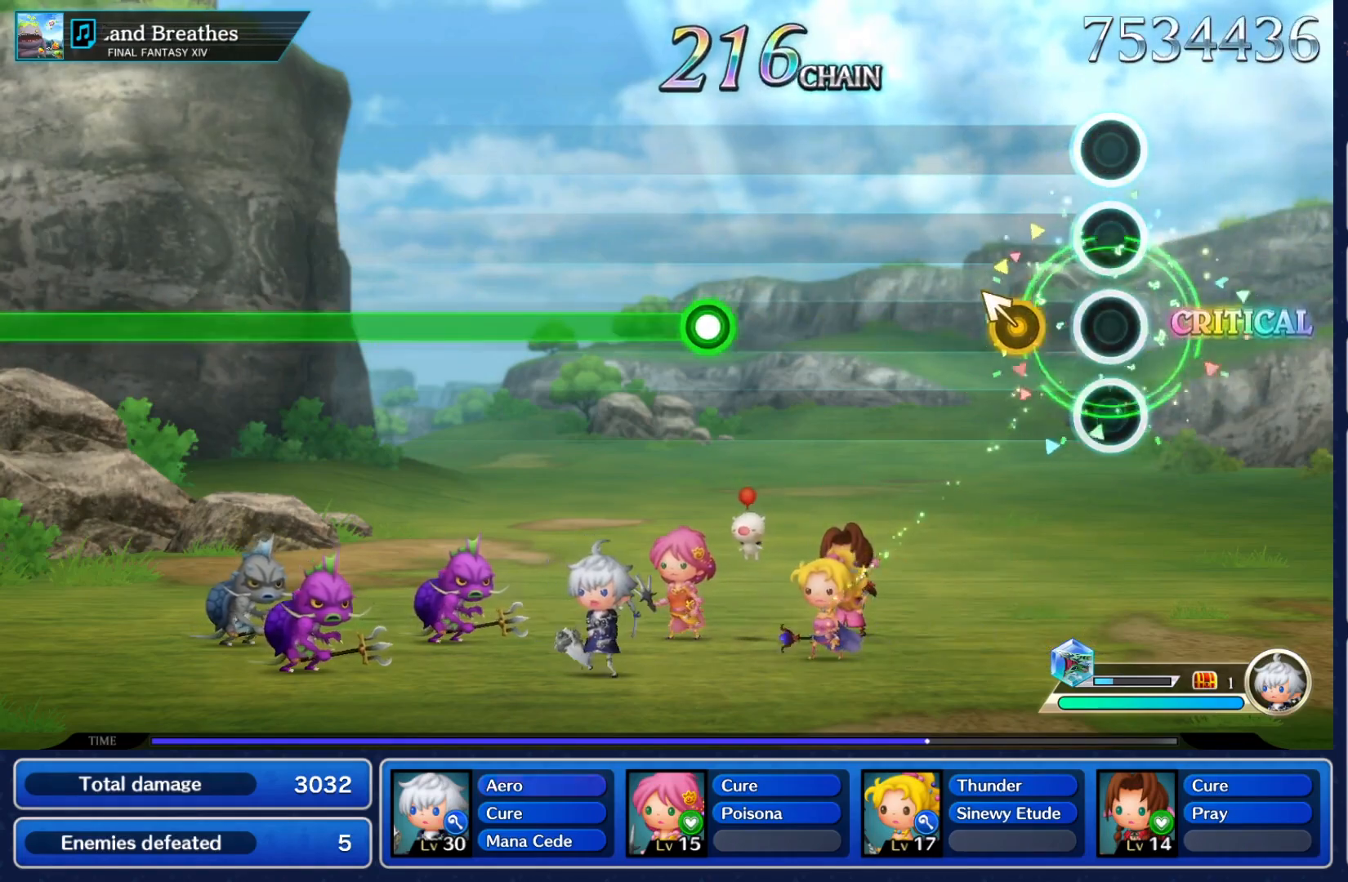
{"buttons": [], "left_stick": "center", "right_stick": "center", "events": [[33, "Y", "up"], [183, "left_stick", "up-left"], [317, "left_stick", "center"]]}
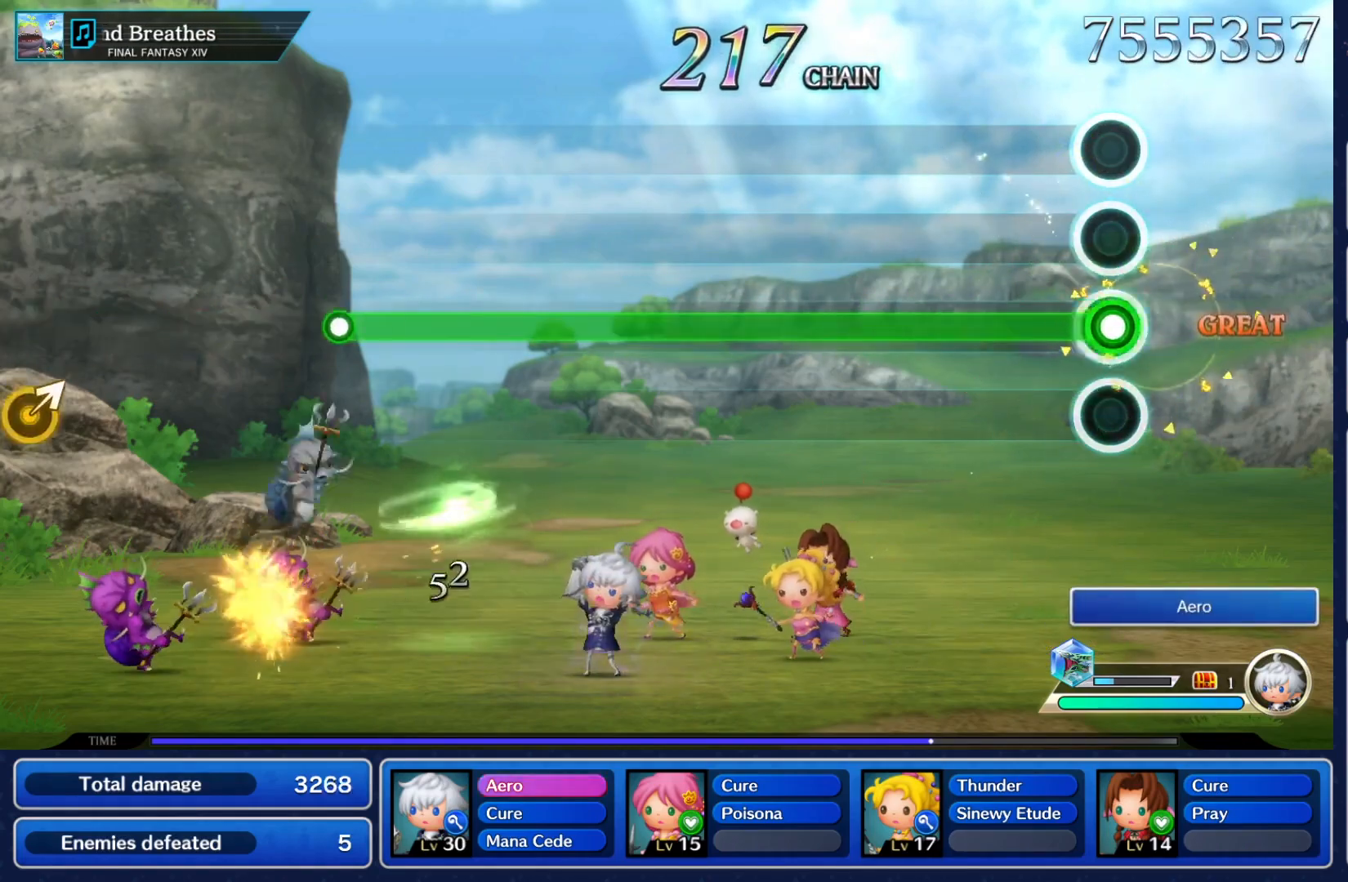
{"buttons": ["Y"], "left_stick": "center", "right_stick": "center", "events": [[50, "Y", "down"]]}
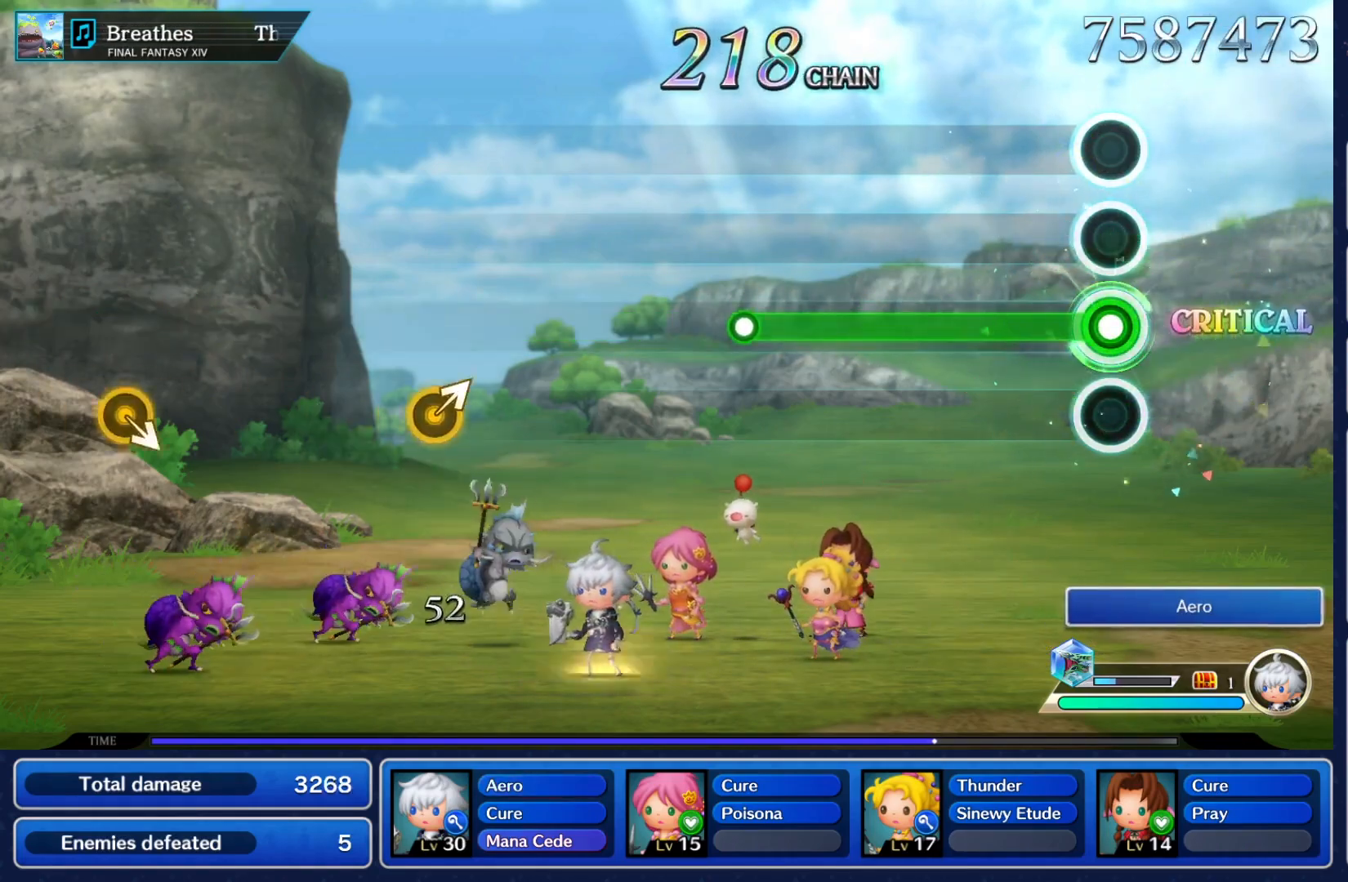
{"buttons": [], "left_stick": "center", "right_stick": "center", "events": [[483, "Y", "up"]]}